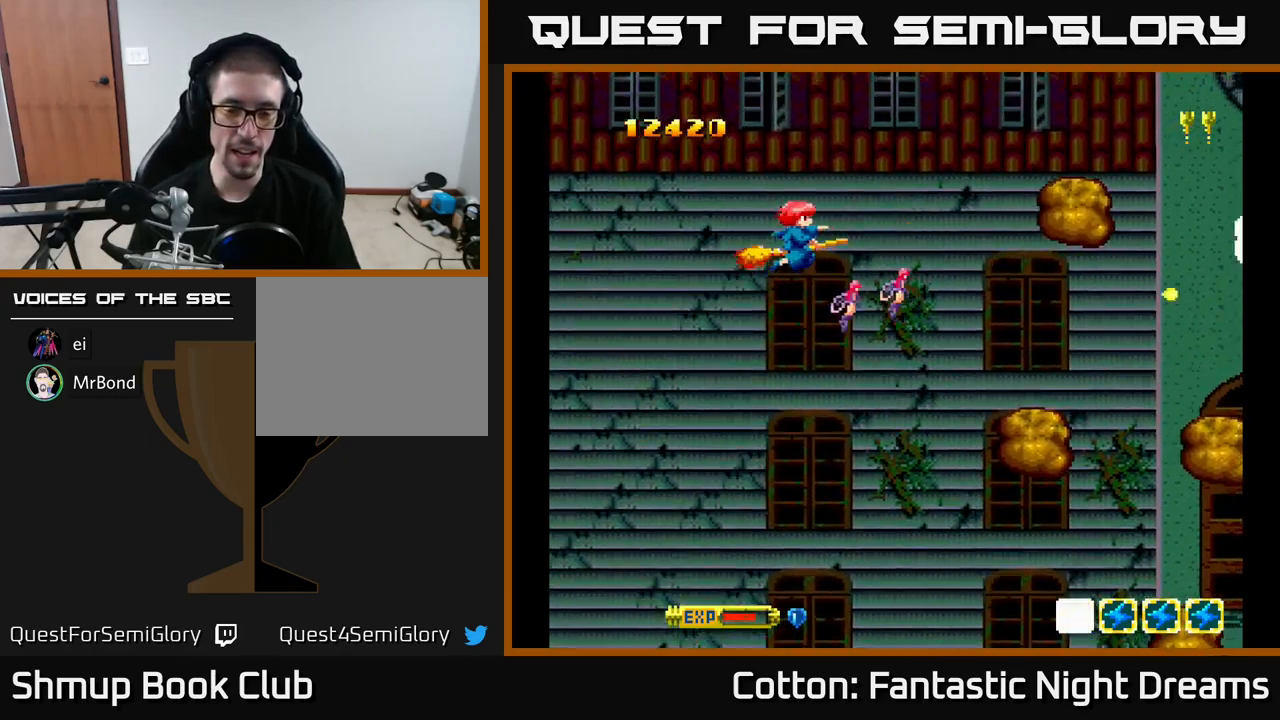
Gameplay with a controller (Xbox layout); each line is a JSON object with the inputs held at the frame after it. "events" lists button and stick changes between this image and that frame as [ms after this image, input, new state], when the widget could be followed in between. Not read: left_stick.
{"buttons": ["Y", "DPAD_DOWN"], "right_stick": "center", "events": [[183, "DPAD_DOWN", "down"]]}
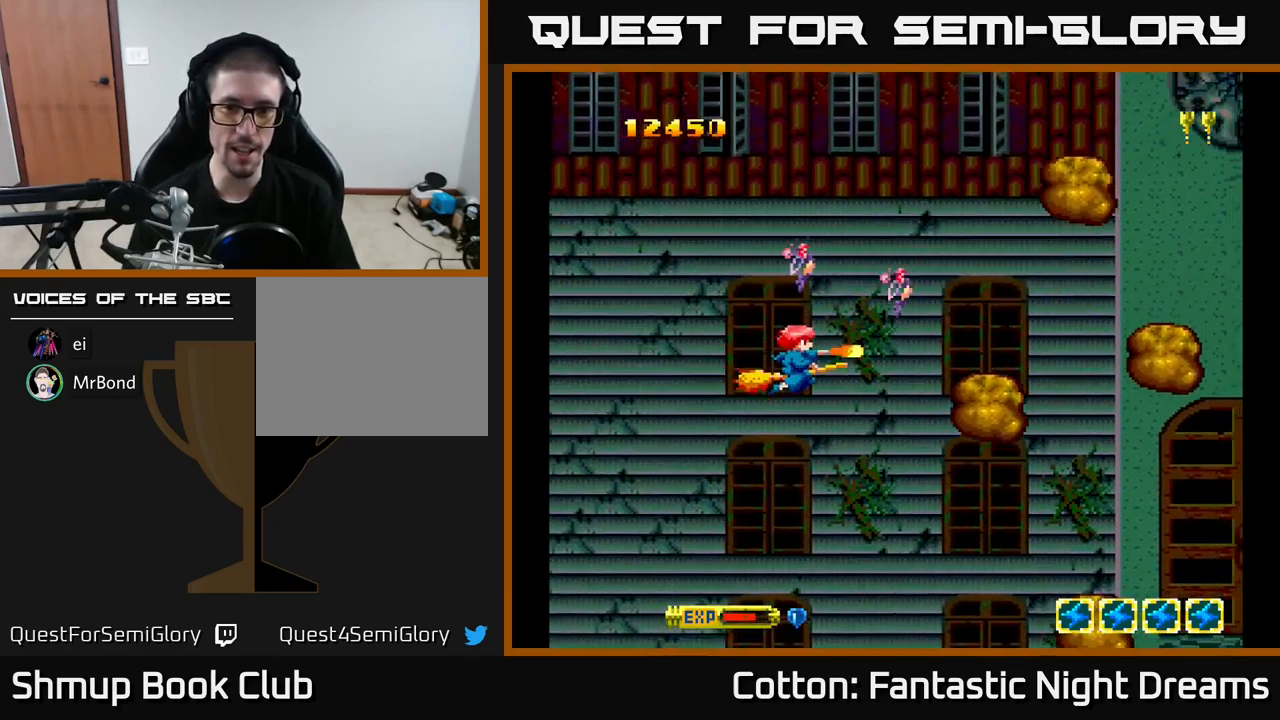
{"buttons": ["Y", "DPAD_RIGHT"], "right_stick": "center", "events": [[50, "DPAD_DOWN", "up"], [100, "DPAD_LEFT", "down"], [300, "DPAD_LEFT", "up"], [417, "DPAD_RIGHT", "down"]]}
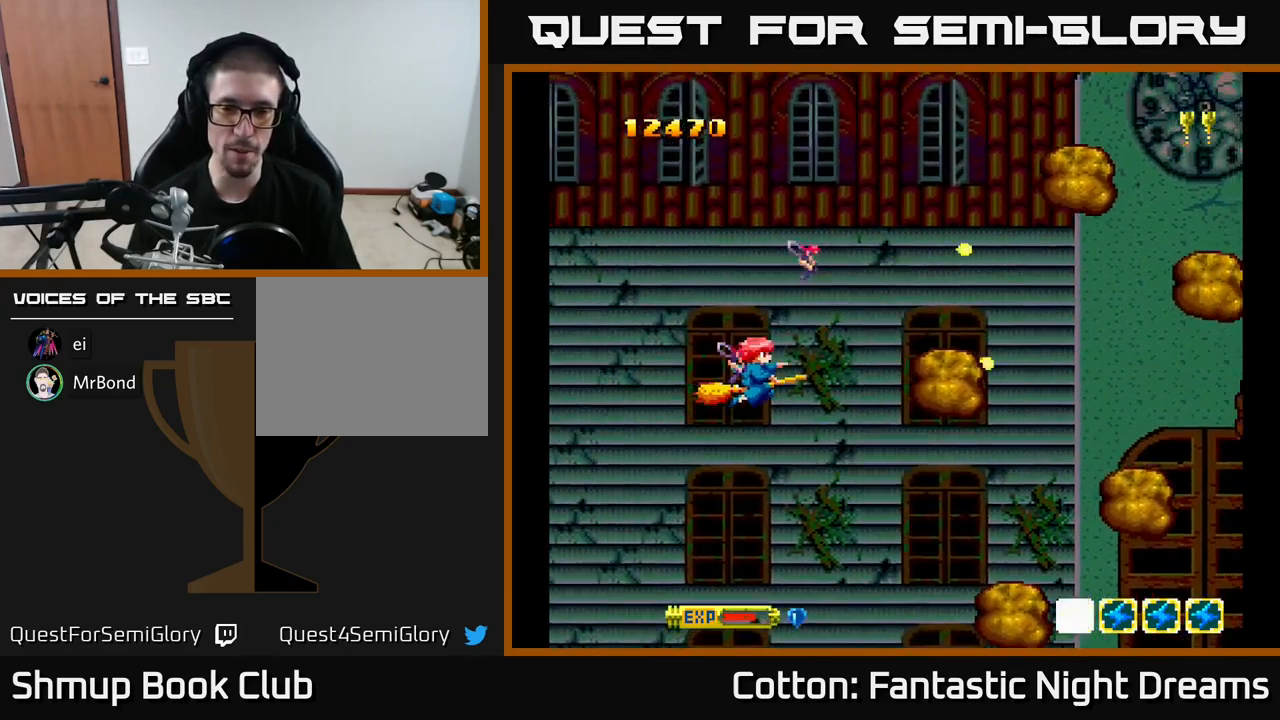
{"buttons": ["Y"], "right_stick": "center", "events": [[83, "DPAD_RIGHT", "up"], [267, "DPAD_UP", "down"], [333, "DPAD_LEFT", "down"], [350, "DPAD_UP", "up"], [383, "DPAD_LEFT", "up"]]}
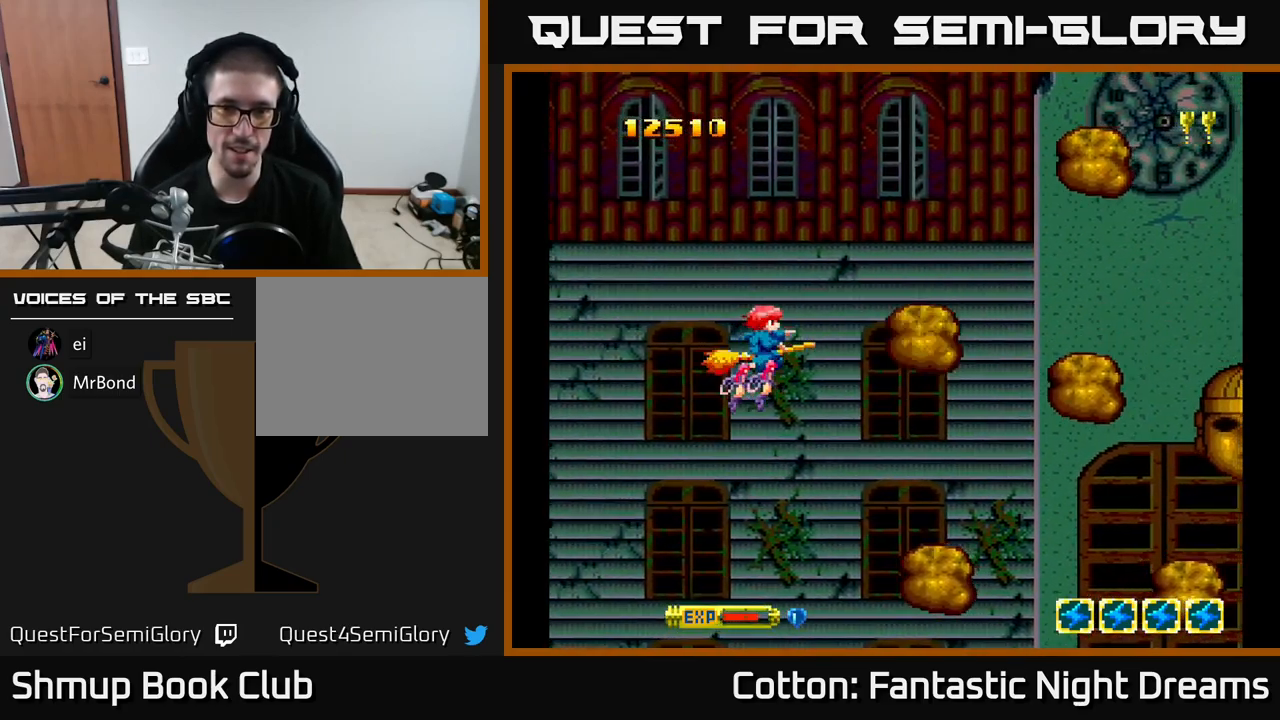
{"buttons": ["Y"], "right_stick": "center", "events": [[167, "DPAD_LEFT", "down"], [267, "DPAD_LEFT", "up"]]}
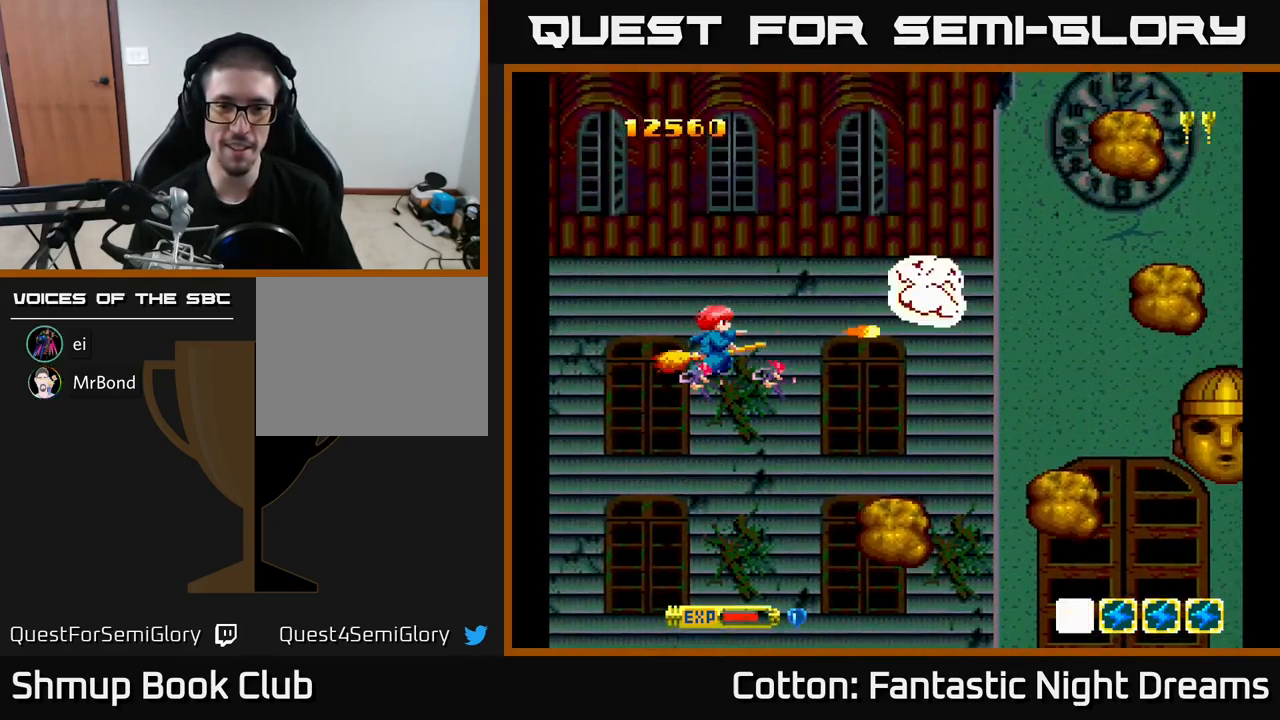
{"buttons": ["Y"], "right_stick": "center", "events": [[250, "DPAD_UP", "down"], [317, "DPAD_LEFT", "down"], [317, "DPAD_UP", "up"], [333, "DPAD_LEFT", "up"]]}
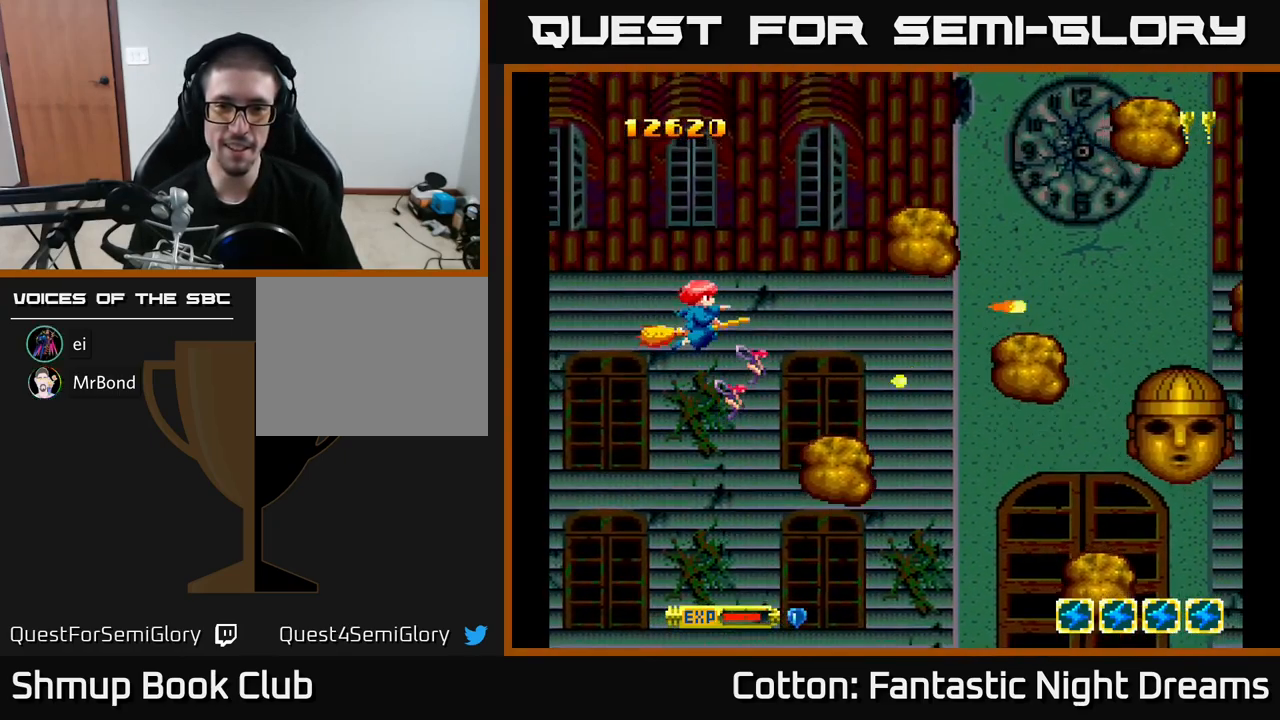
{"buttons": ["Y", "DPAD_LEFT"], "right_stick": "center", "events": [[50, "DPAD_DOWN", "down"], [233, "DPAD_LEFT", "down"], [450, "DPAD_DOWN", "up"]]}
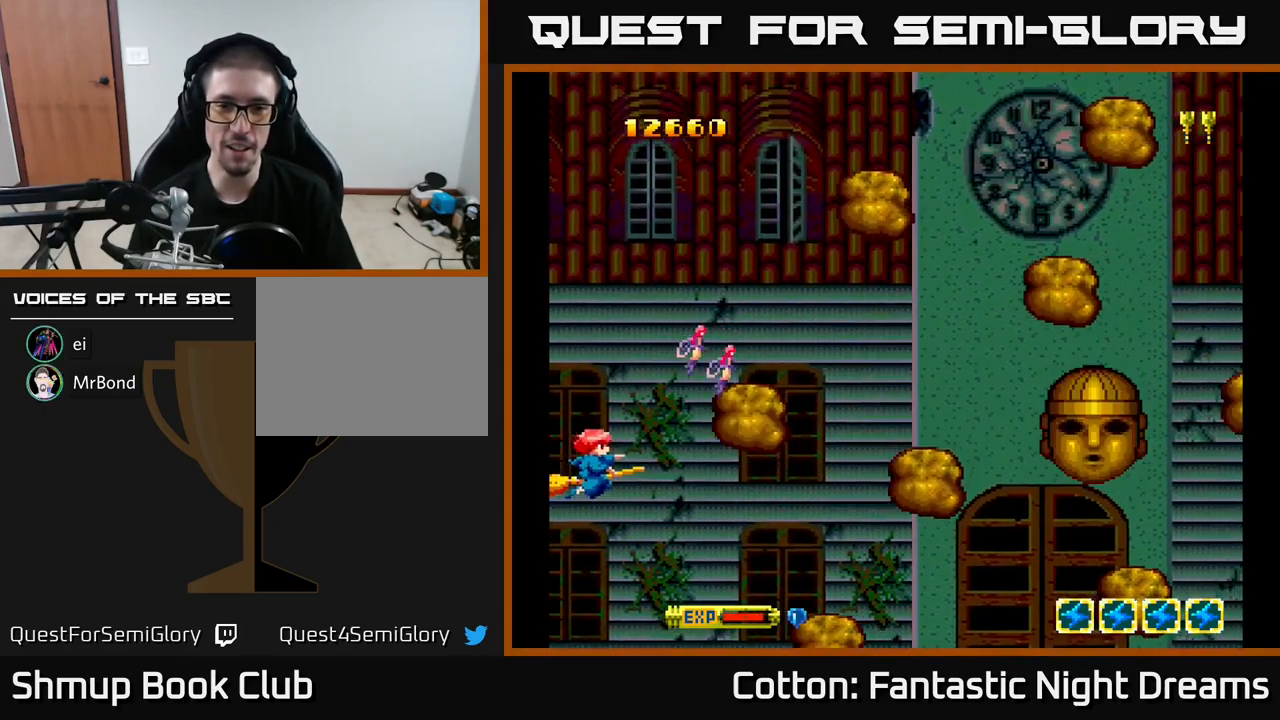
{"buttons": ["Y"], "right_stick": "center", "events": [[83, "DPAD_LEFT", "up"]]}
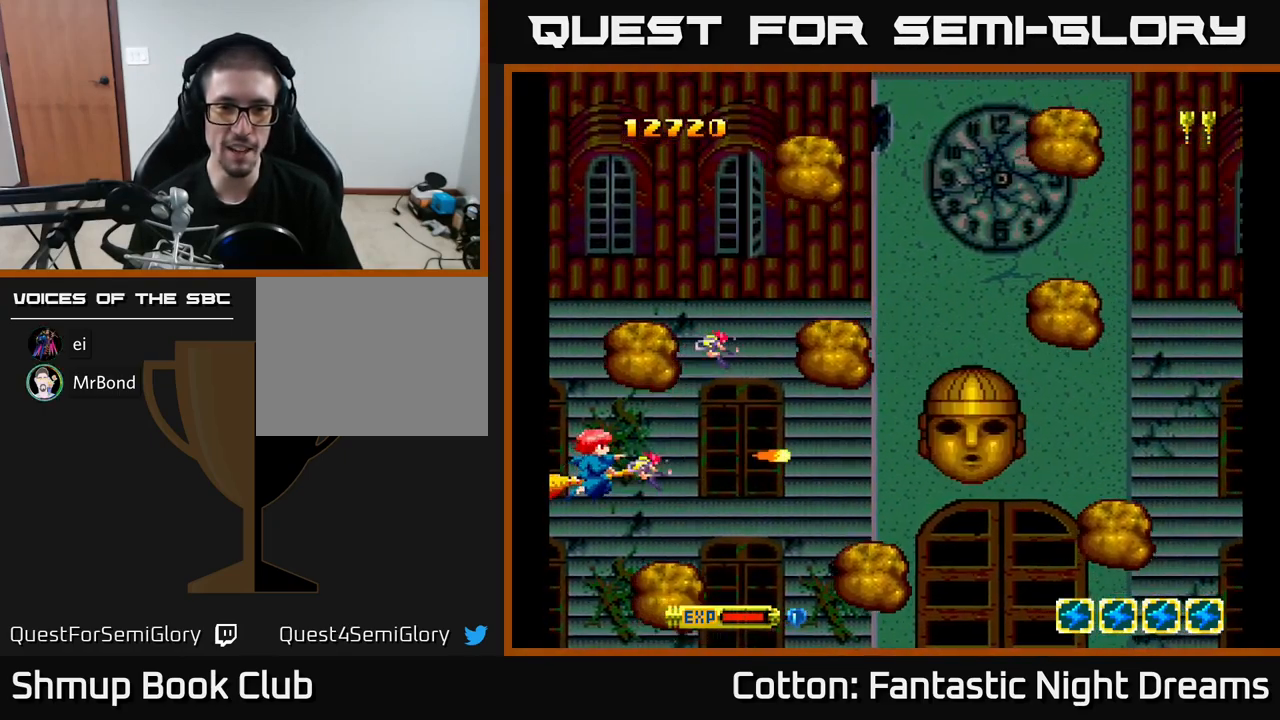
{"buttons": ["Y"], "right_stick": "center", "events": [[67, "DPAD_UP", "down"], [183, "DPAD_UP", "up"], [283, "DPAD_UP", "down"], [300, "DPAD_LEFT", "down"], [367, "DPAD_UP", "up"], [383, "DPAD_LEFT", "up"]]}
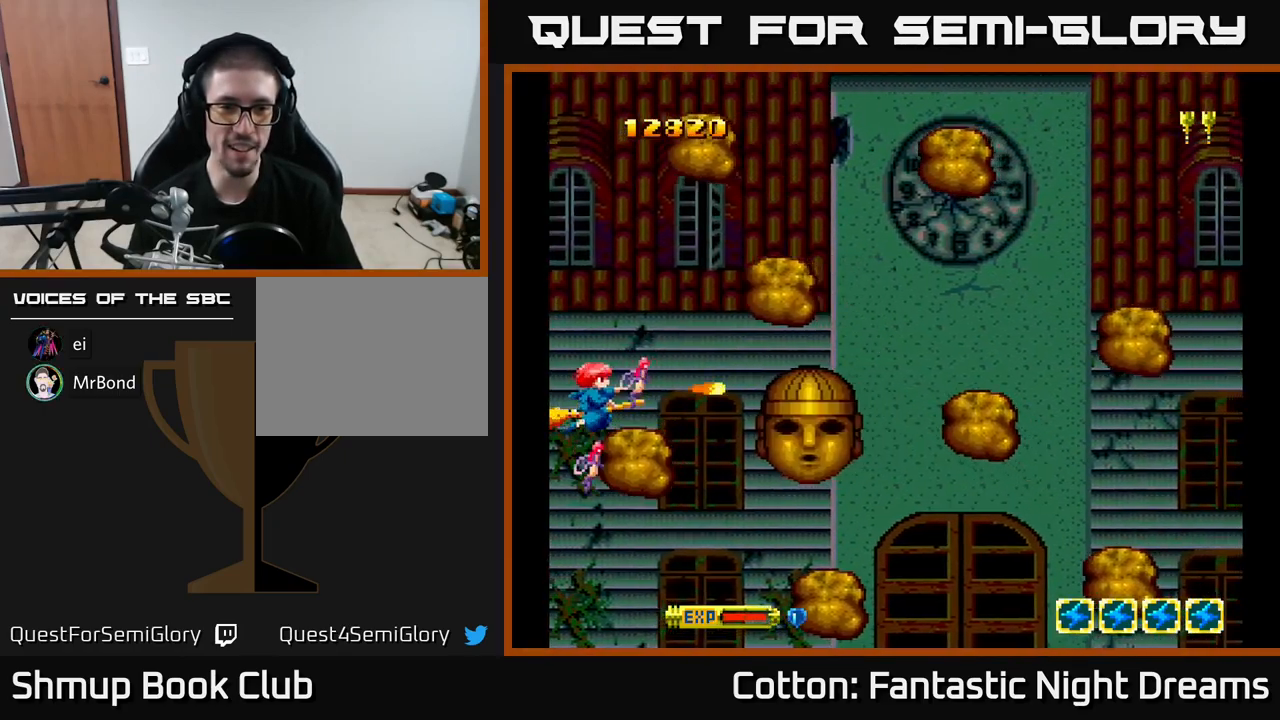
{"buttons": ["B", "Y"], "right_stick": "center", "events": [[133, "DPAD_DOWN", "down"], [266, "DPAD_DOWN", "up"], [283, "B", "down"], [333, "DPAD_DOWN", "down"], [349, "DPAD_LEFT", "down"], [416, "DPAD_LEFT", "up"], [433, "DPAD_DOWN", "up"]]}
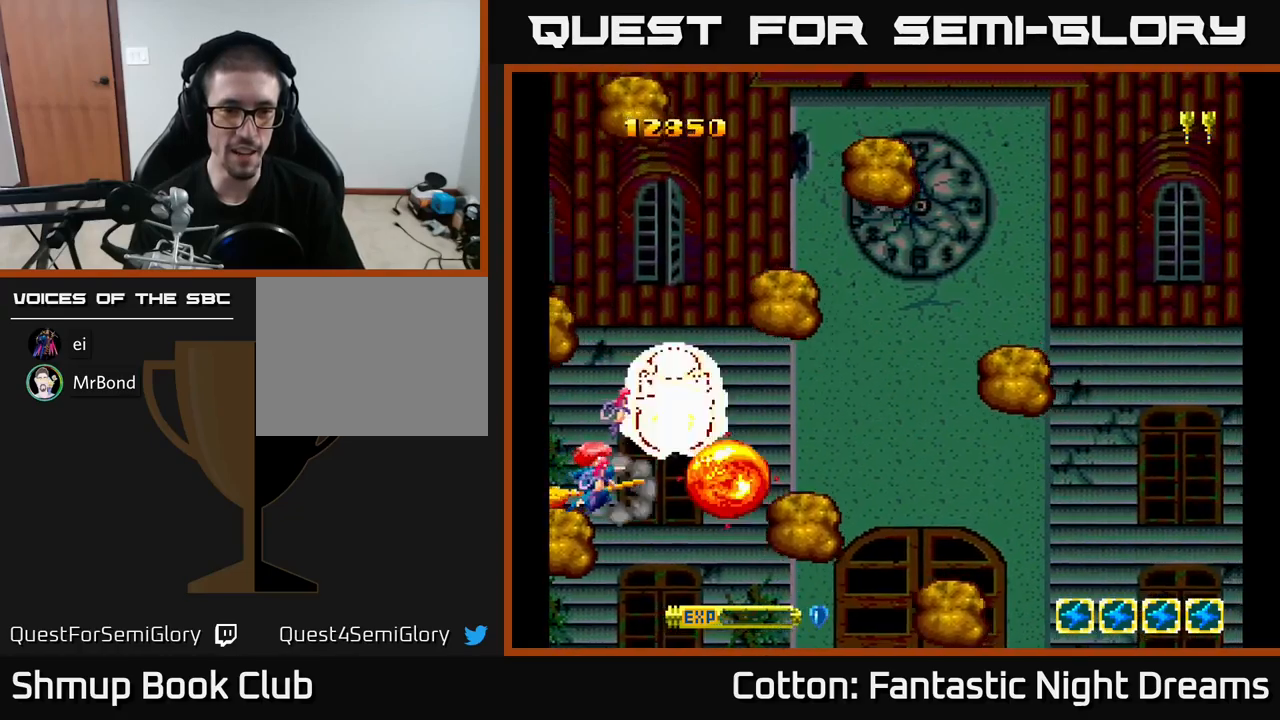
{"buttons": ["Y", "DPAD_UP", "DPAD_RIGHT"], "right_stick": "center", "events": [[267, "B", "up"], [283, "DPAD_RIGHT", "down"], [300, "DPAD_UP", "down"]]}
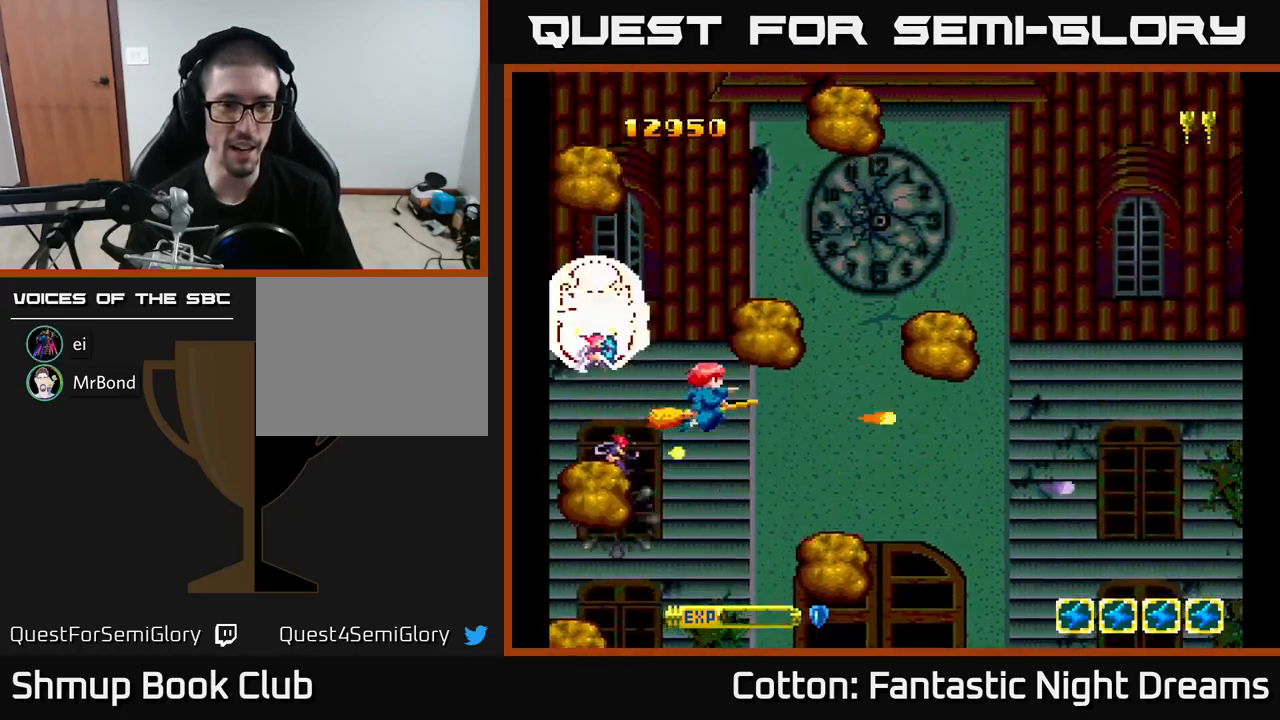
{"buttons": ["Y", "DPAD_DOWN"], "right_stick": "center", "events": [[50, "DPAD_UP", "up"], [267, "DPAD_RIGHT", "up"], [417, "DPAD_DOWN", "down"]]}
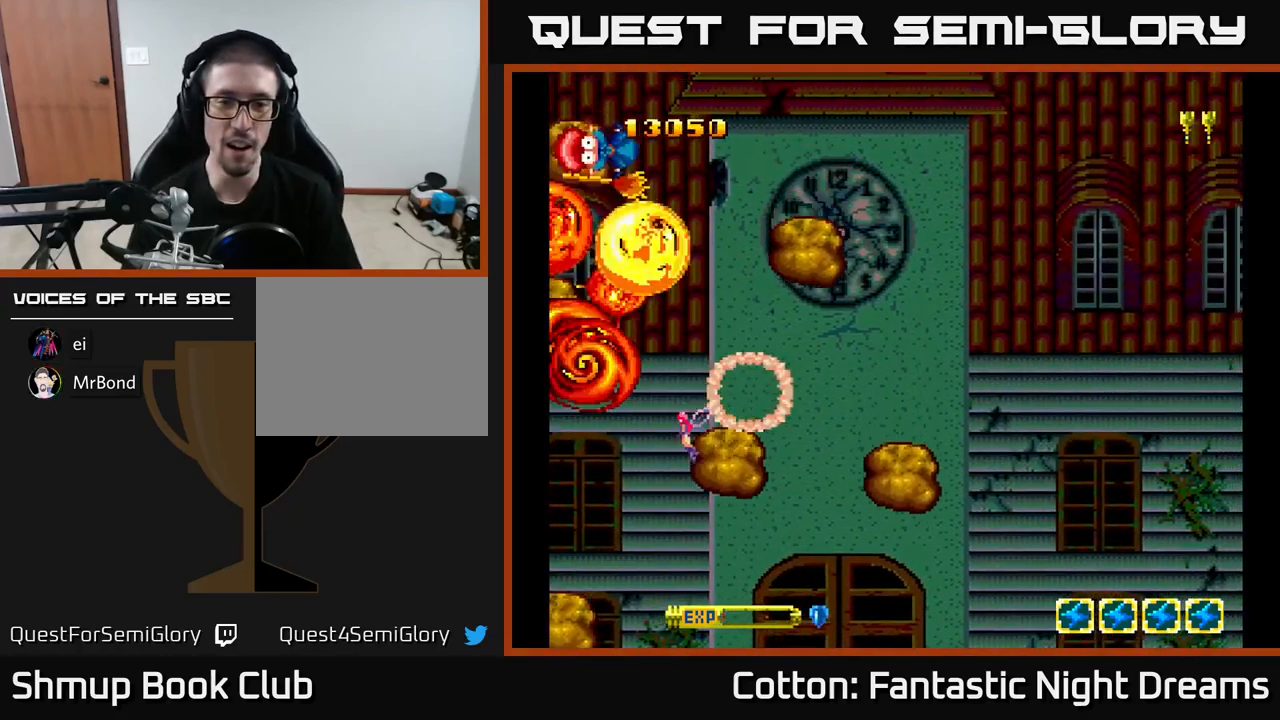
{"buttons": [], "right_stick": "center", "events": [[100, "DPAD_DOWN", "up"], [250, "Y", "up"]]}
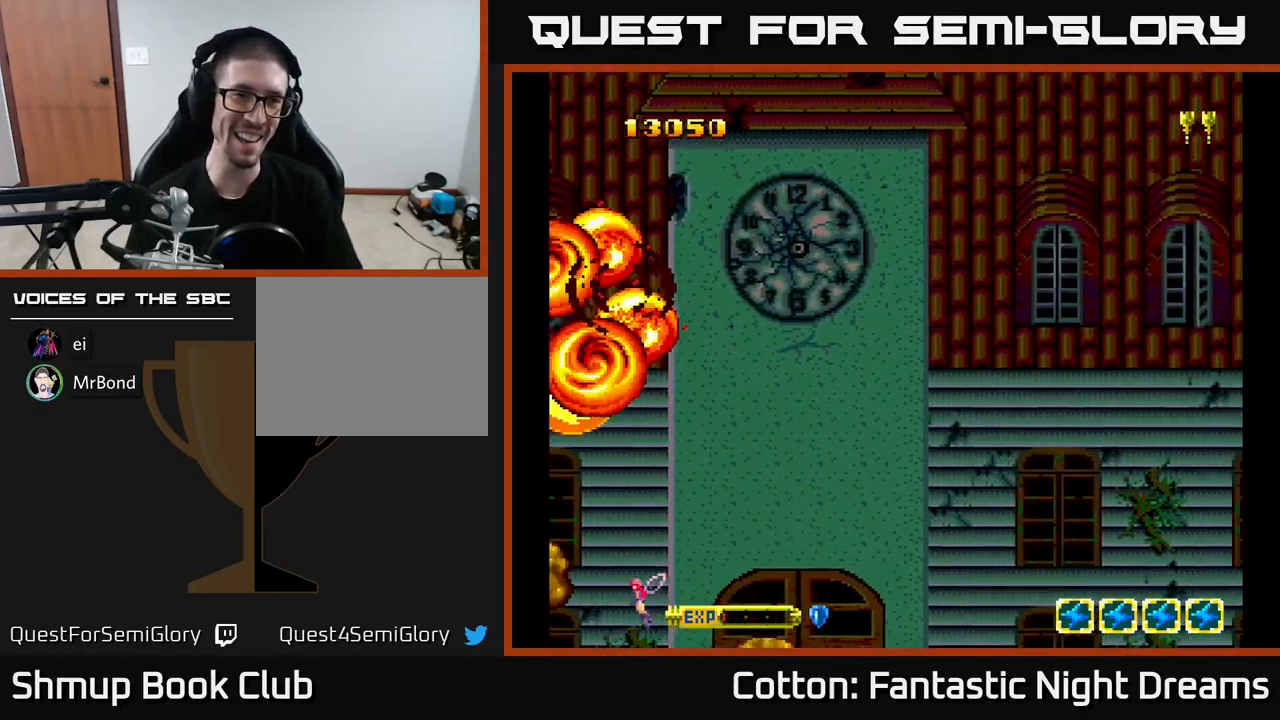
{"buttons": [], "right_stick": "center", "events": []}
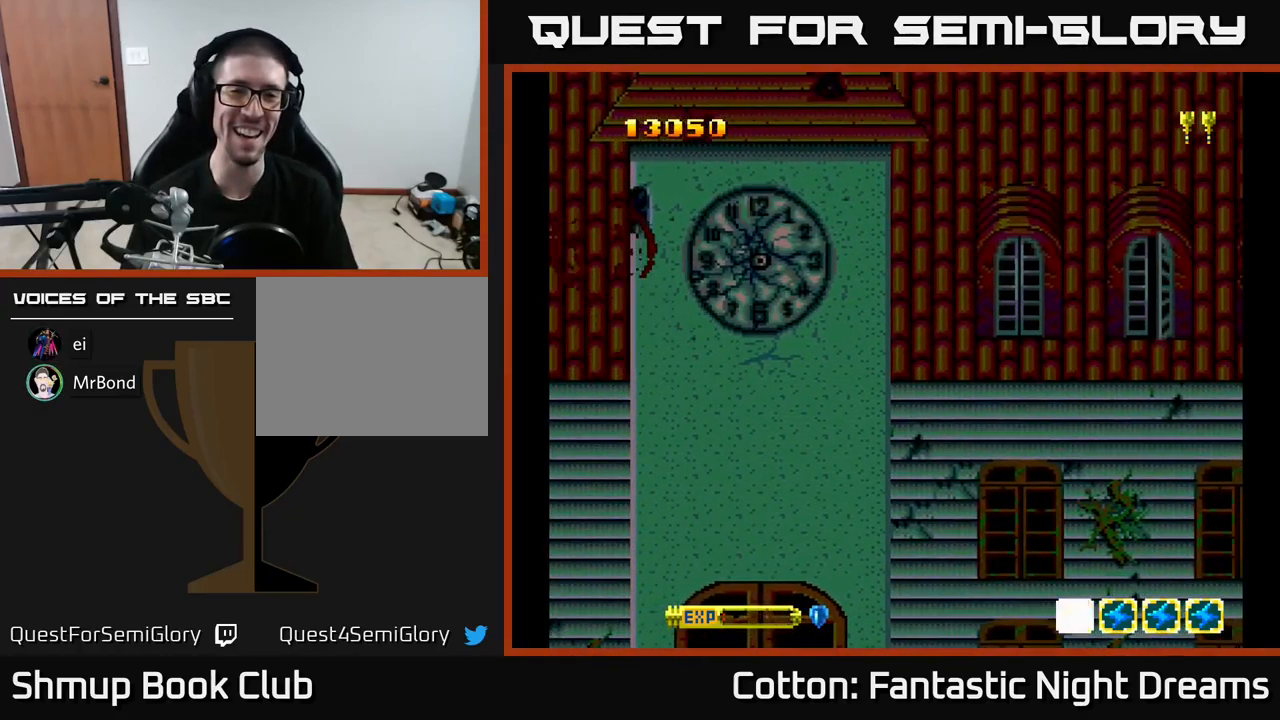
{"buttons": [], "right_stick": "center", "events": [[67, "R3", "down"], [83, "right_stick", "down-right"], [167, "R3", "up"], [217, "right_stick", "center"]]}
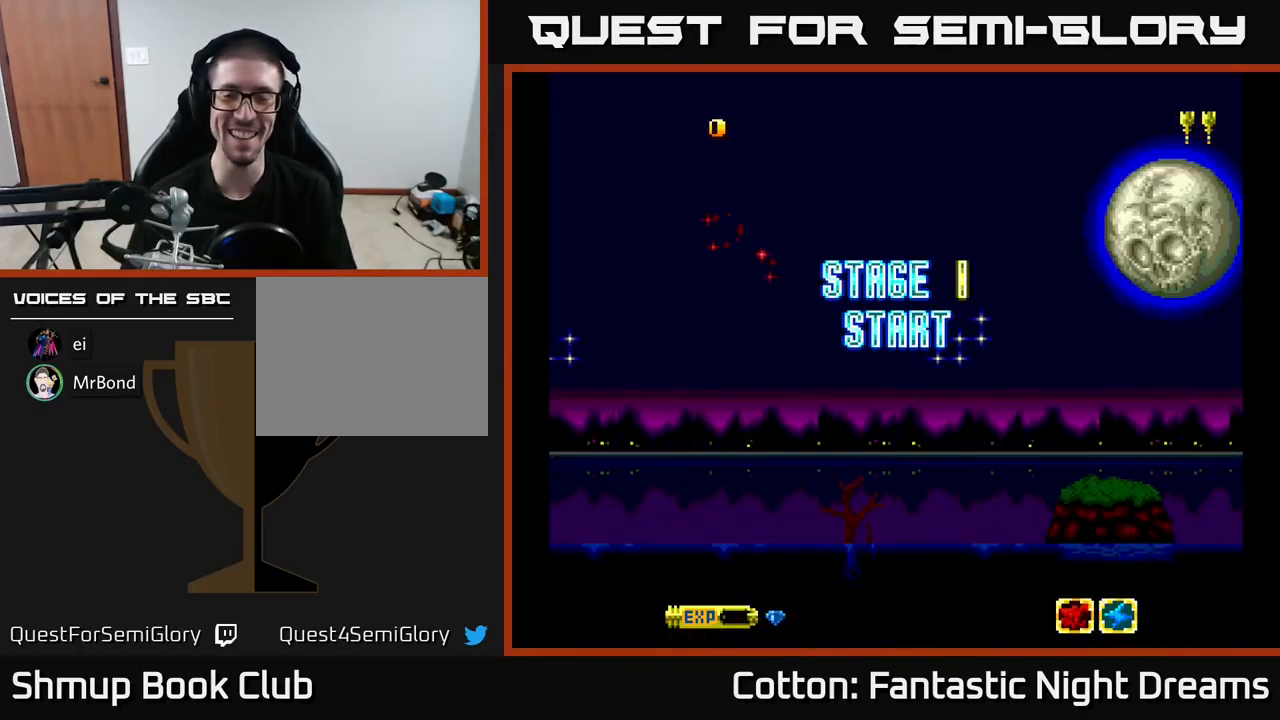
{"buttons": ["START"], "right_stick": "center", "events": [[400, "START", "down"]]}
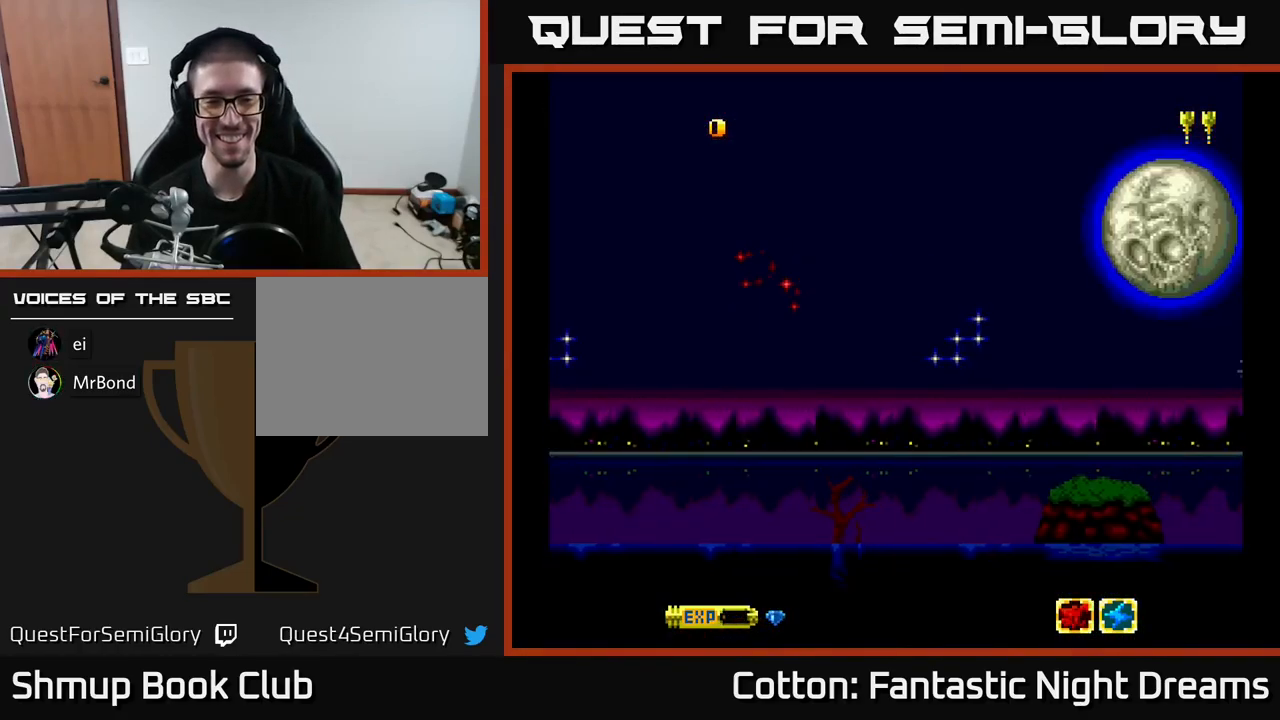
{"buttons": ["Y", "DPAD_DOWN"], "right_stick": "center", "events": [[17, "START", "up"], [150, "DPAD_RIGHT", "down"], [217, "DPAD_UP", "down"], [267, "DPAD_UP", "up"], [367, "DPAD_DOWN", "down"], [400, "DPAD_RIGHT", "up"], [500, "Y", "down"]]}
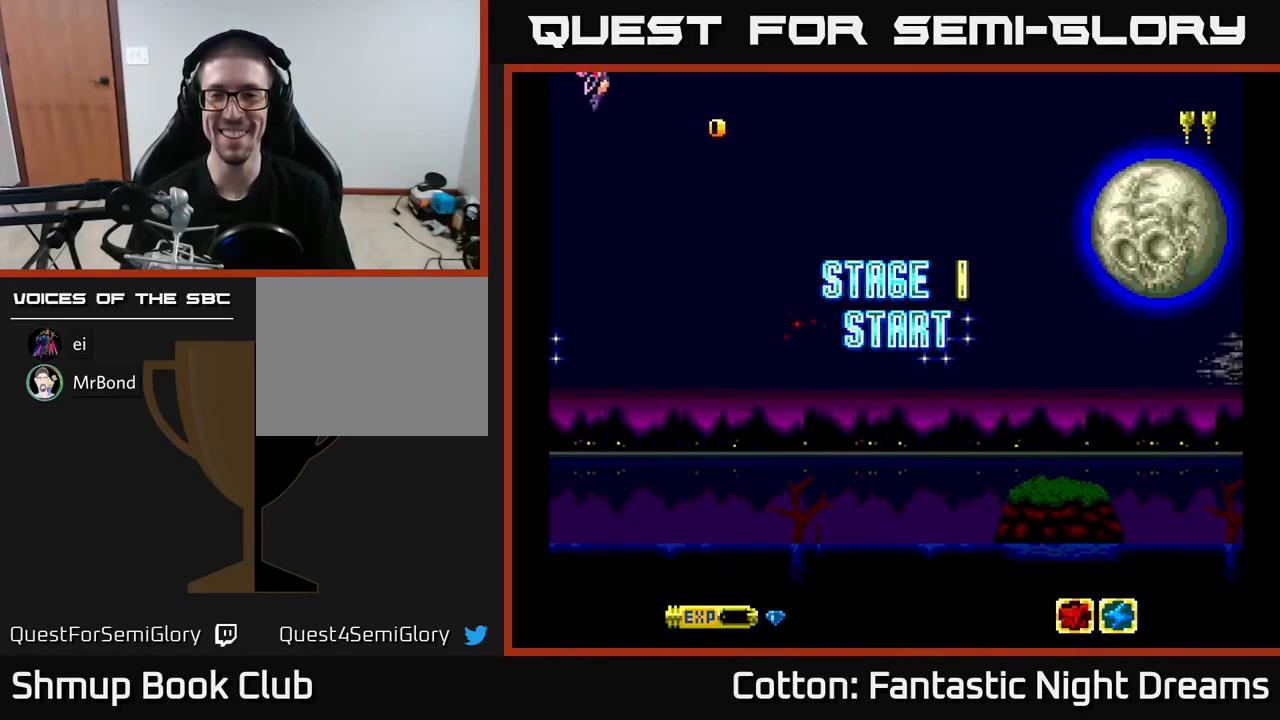
{"buttons": ["Y", "DPAD_UP"], "right_stick": "center", "events": [[83, "DPAD_DOWN", "up"], [117, "DPAD_LEFT", "down"], [200, "DPAD_LEFT", "up"], [400, "DPAD_UP", "down"]]}
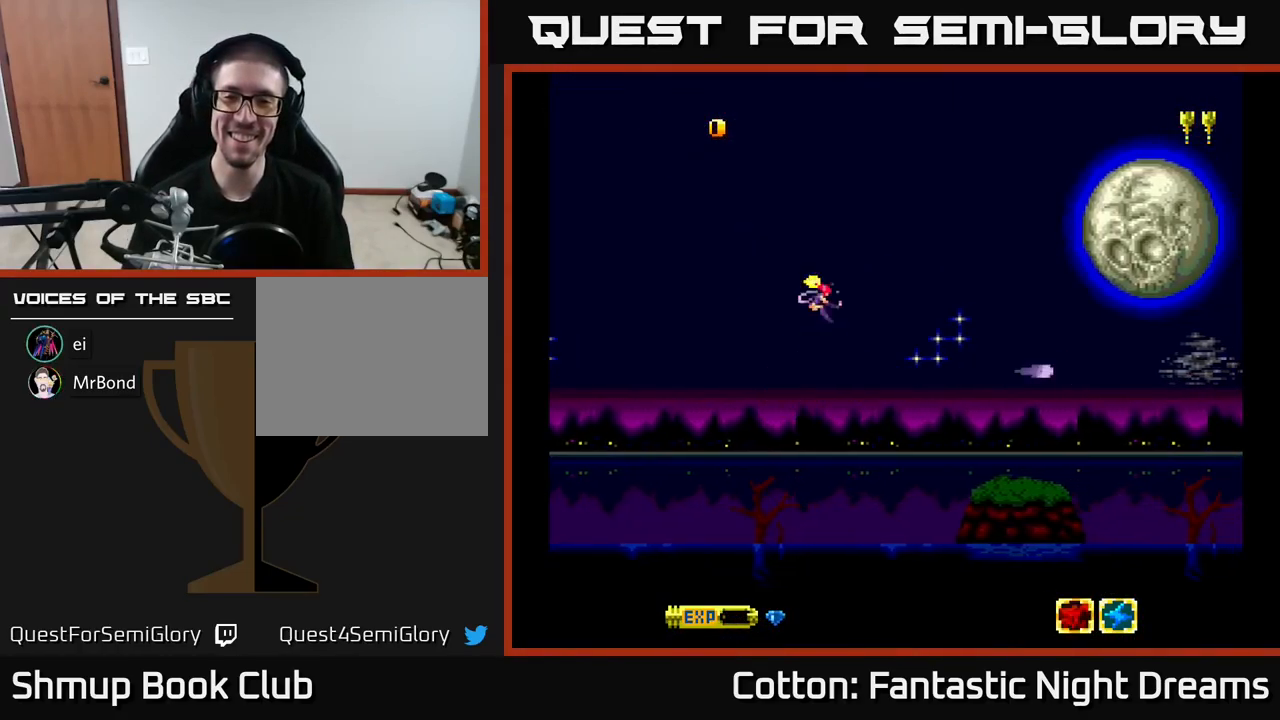
{"buttons": ["Y"], "right_stick": "center", "events": [[233, "DPAD_UP", "up"]]}
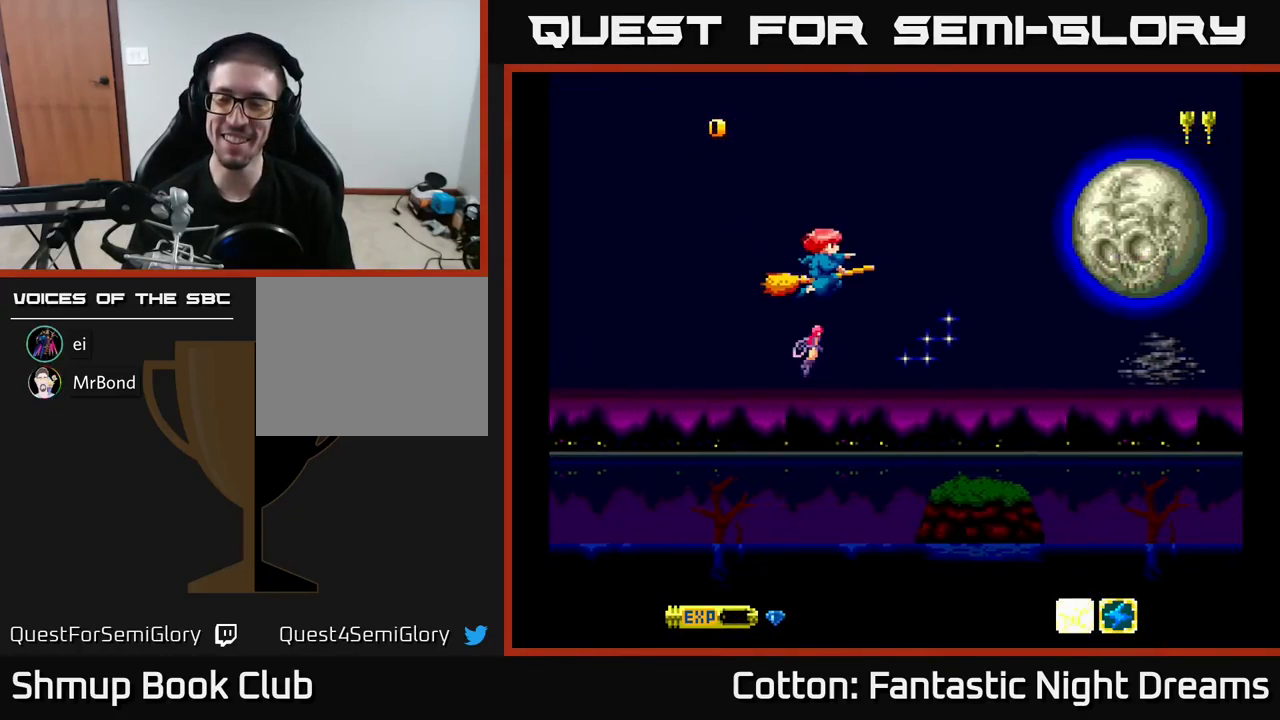
{"buttons": ["Y", "DPAD_UP"], "right_stick": "center", "events": [[450, "DPAD_UP", "down"]]}
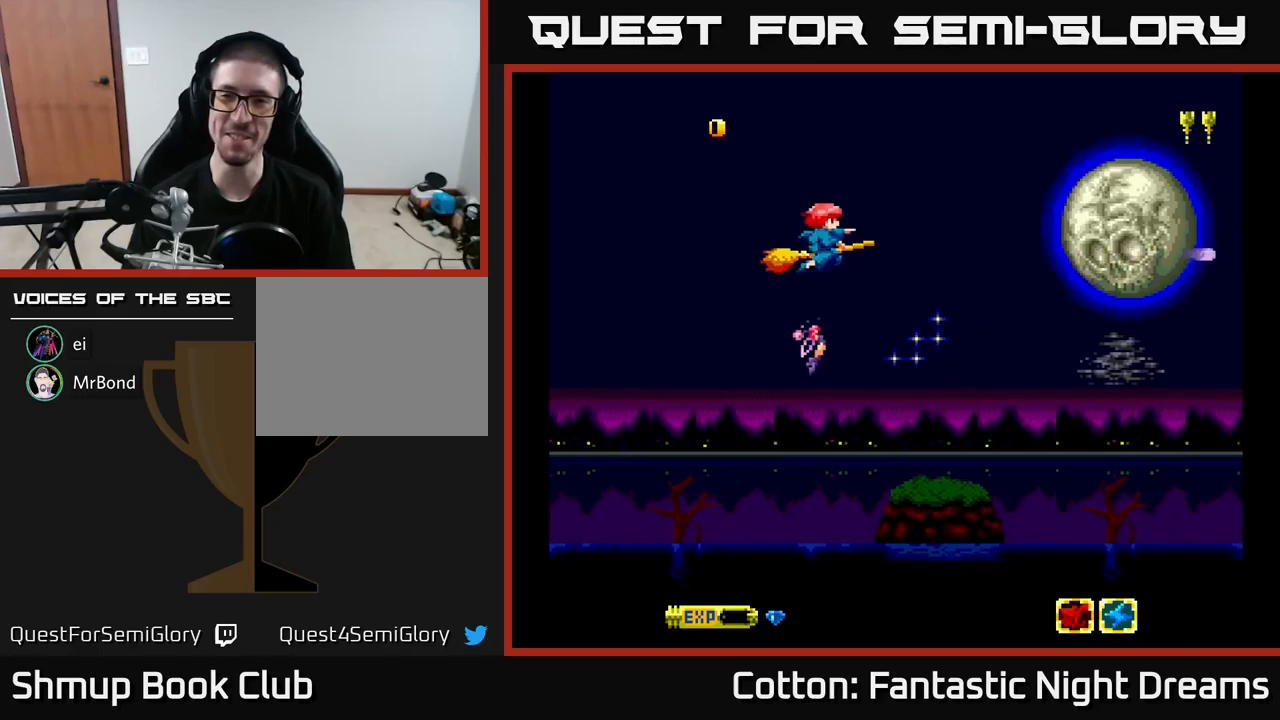
{"buttons": ["Y", "DPAD_DOWN"], "right_stick": "center", "events": [[67, "DPAD_UP", "up"], [367, "DPAD_DOWN", "down"]]}
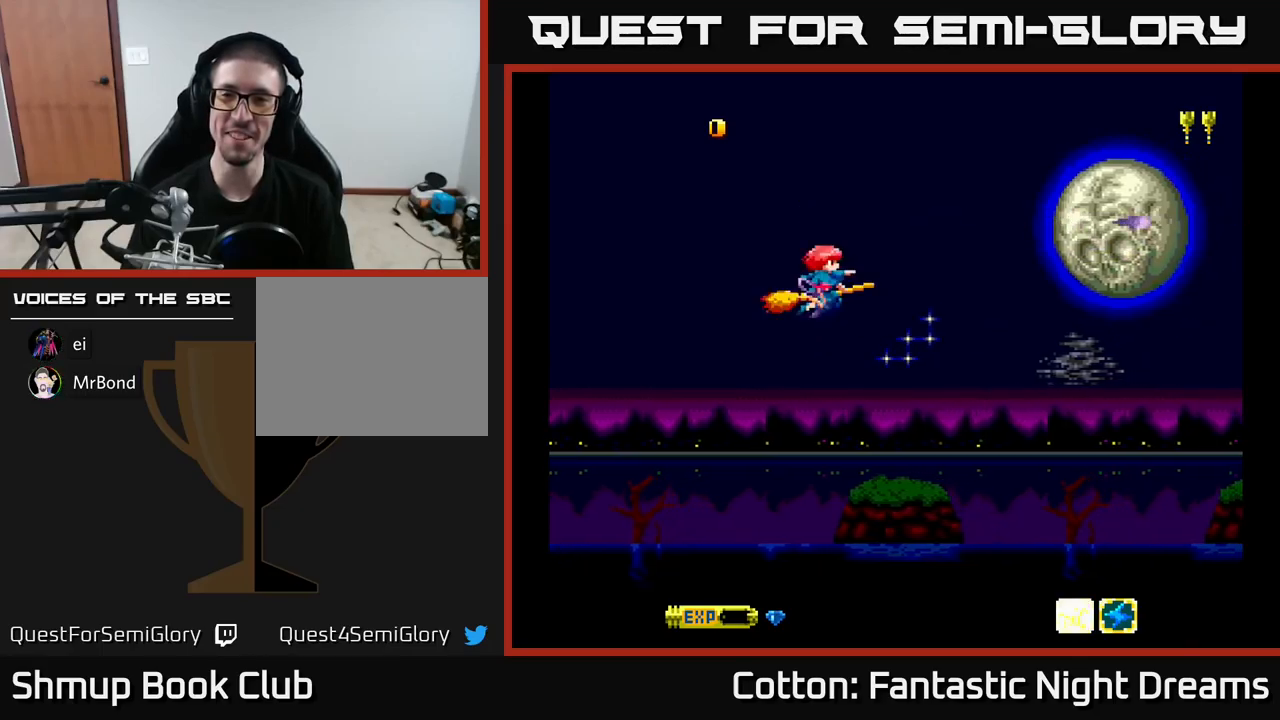
{"buttons": ["Y", "DPAD_UP"], "right_stick": "center", "events": [[167, "DPAD_RIGHT", "down"], [250, "DPAD_DOWN", "up"], [334, "DPAD_RIGHT", "up"], [334, "DPAD_UP", "down"]]}
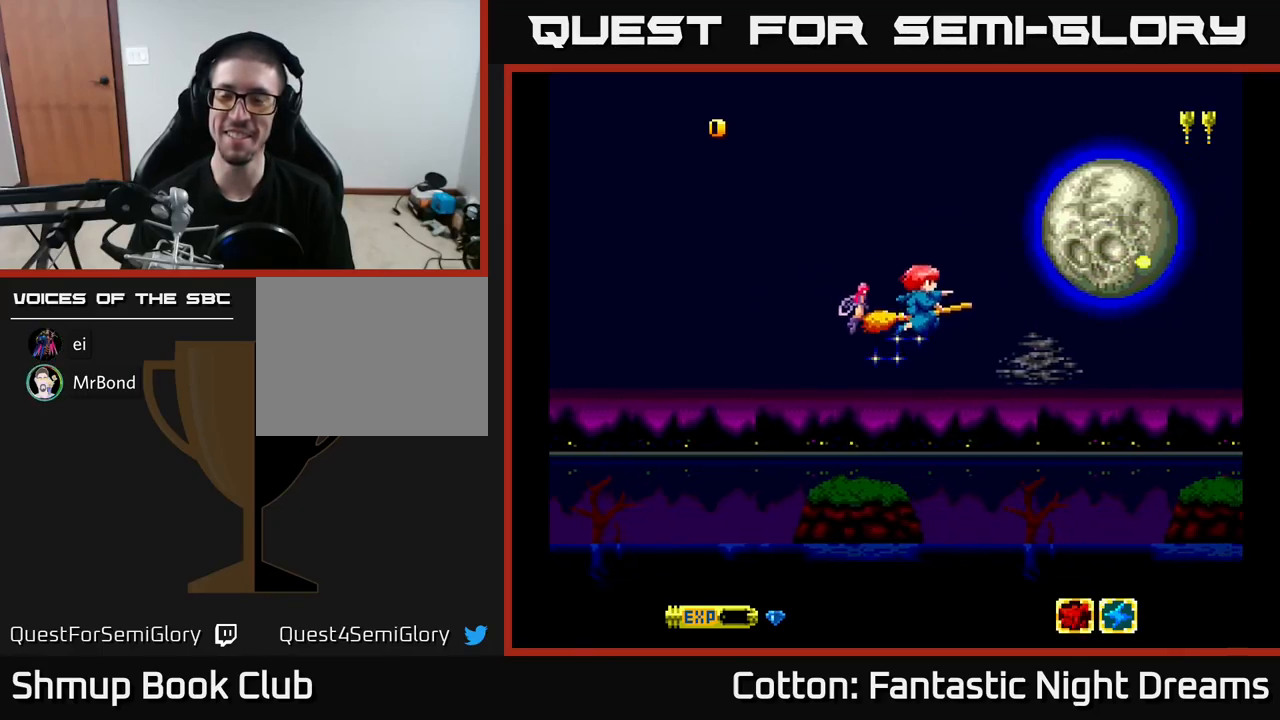
{"buttons": ["Y", "DPAD_DOWN", "DPAD_RIGHT"], "right_stick": "center", "events": [[34, "DPAD_LEFT", "down"], [167, "DPAD_UP", "up"], [267, "DPAD_DOWN", "down"], [284, "DPAD_LEFT", "up"], [367, "DPAD_RIGHT", "down"]]}
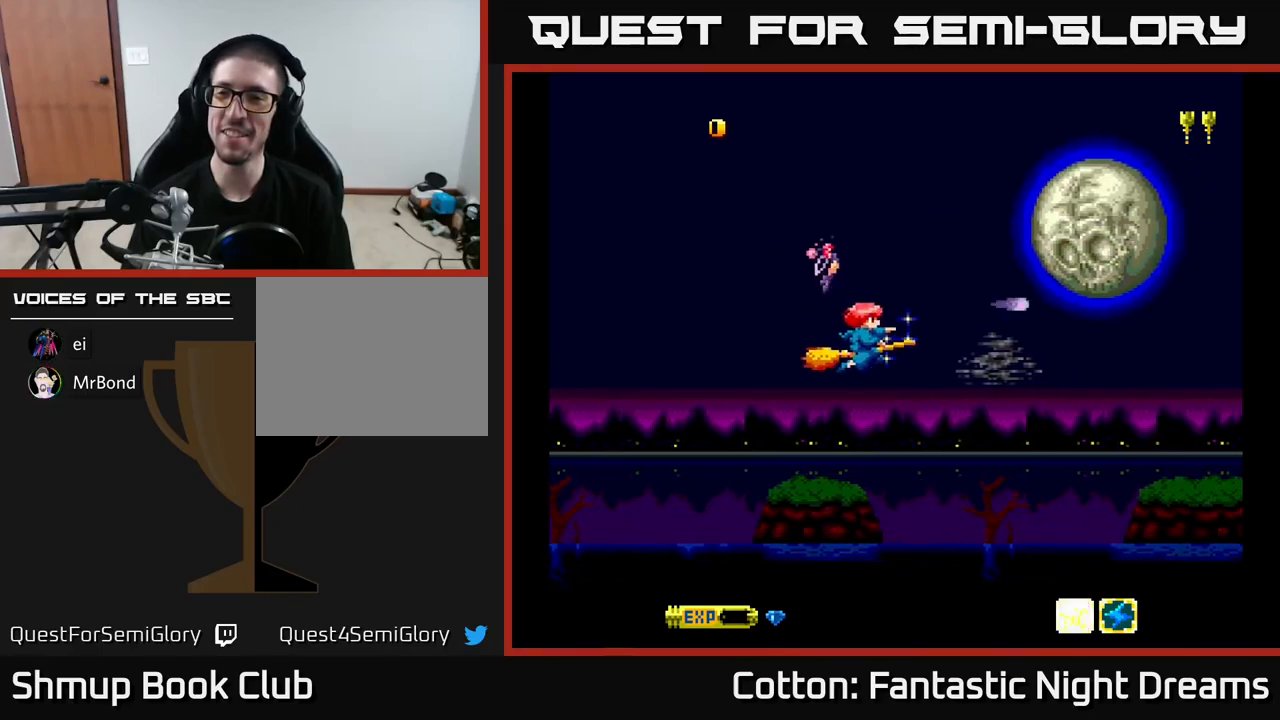
{"buttons": ["Y", "DPAD_LEFT"], "right_stick": "center", "events": [[67, "DPAD_DOWN", "up"], [200, "DPAD_RIGHT", "up"], [200, "DPAD_UP", "down"], [334, "DPAD_LEFT", "down"], [467, "DPAD_UP", "up"]]}
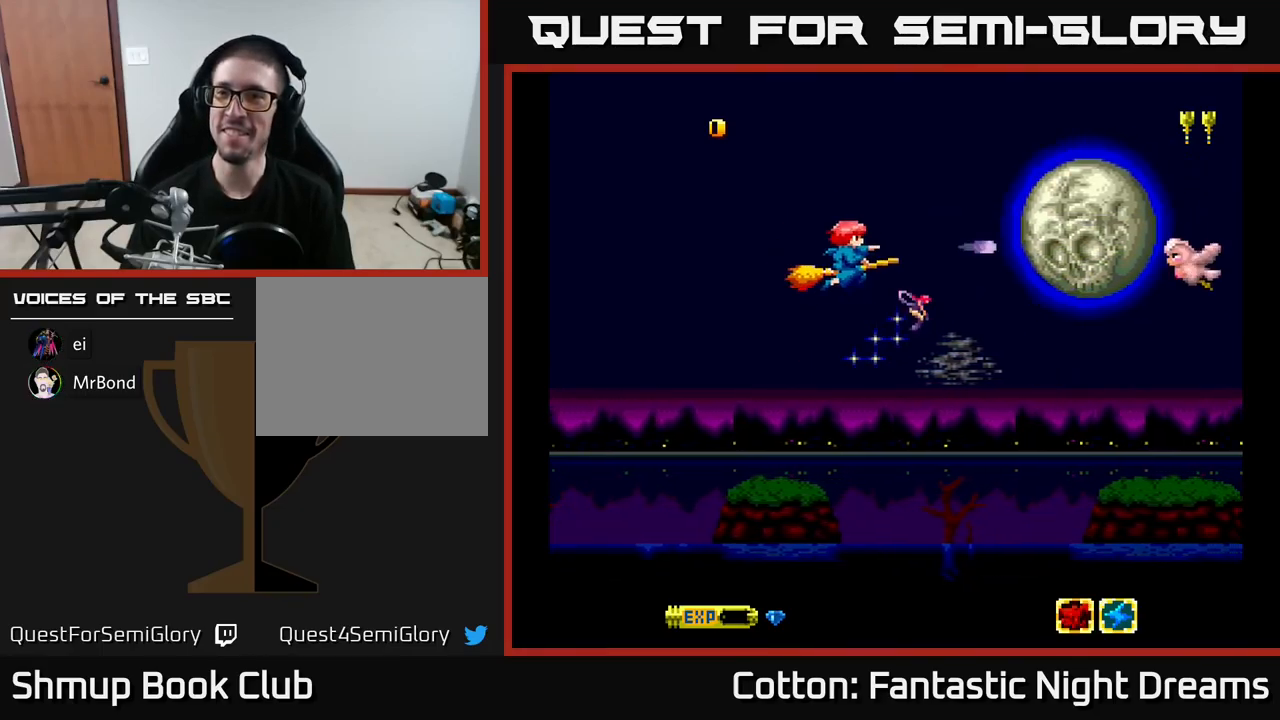
{"buttons": ["Y"], "right_stick": "center", "events": [[34, "DPAD_DOWN", "down"], [34, "DPAD_LEFT", "up"], [67, "DPAD_RIGHT", "down"], [84, "DPAD_DOWN", "up"], [267, "DPAD_RIGHT", "up"]]}
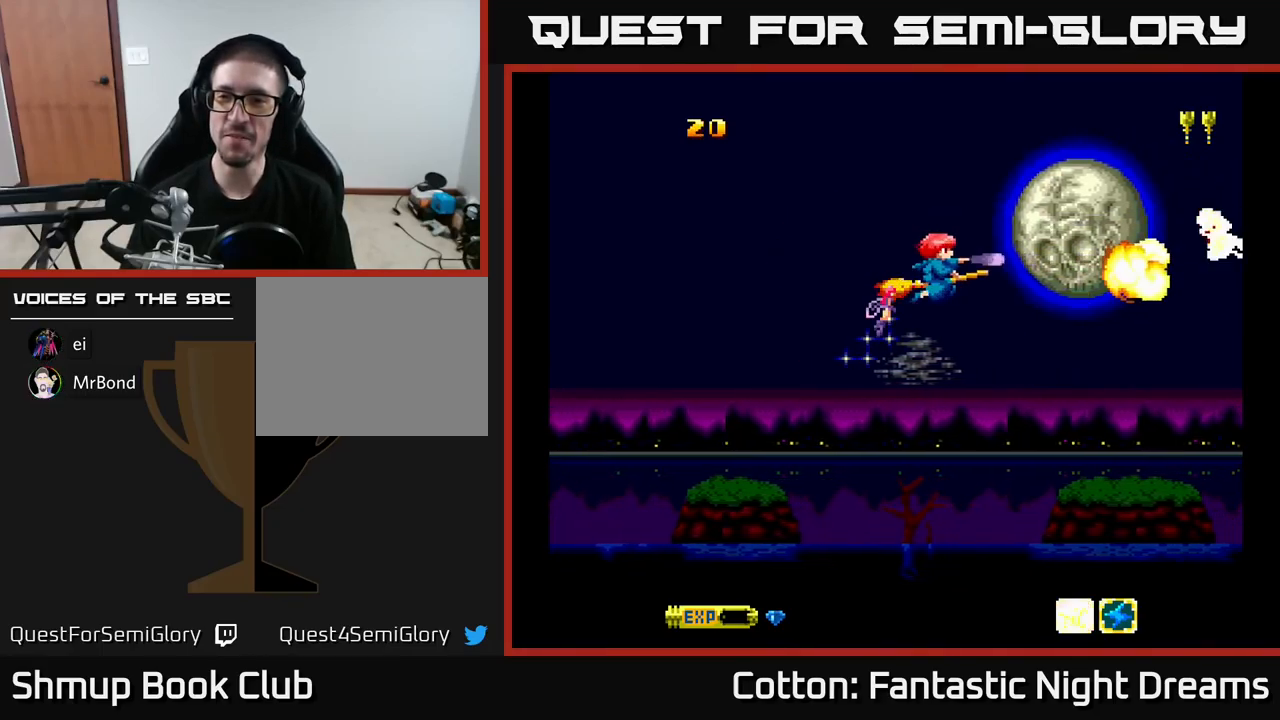
{"buttons": ["Y"], "right_stick": "center", "events": []}
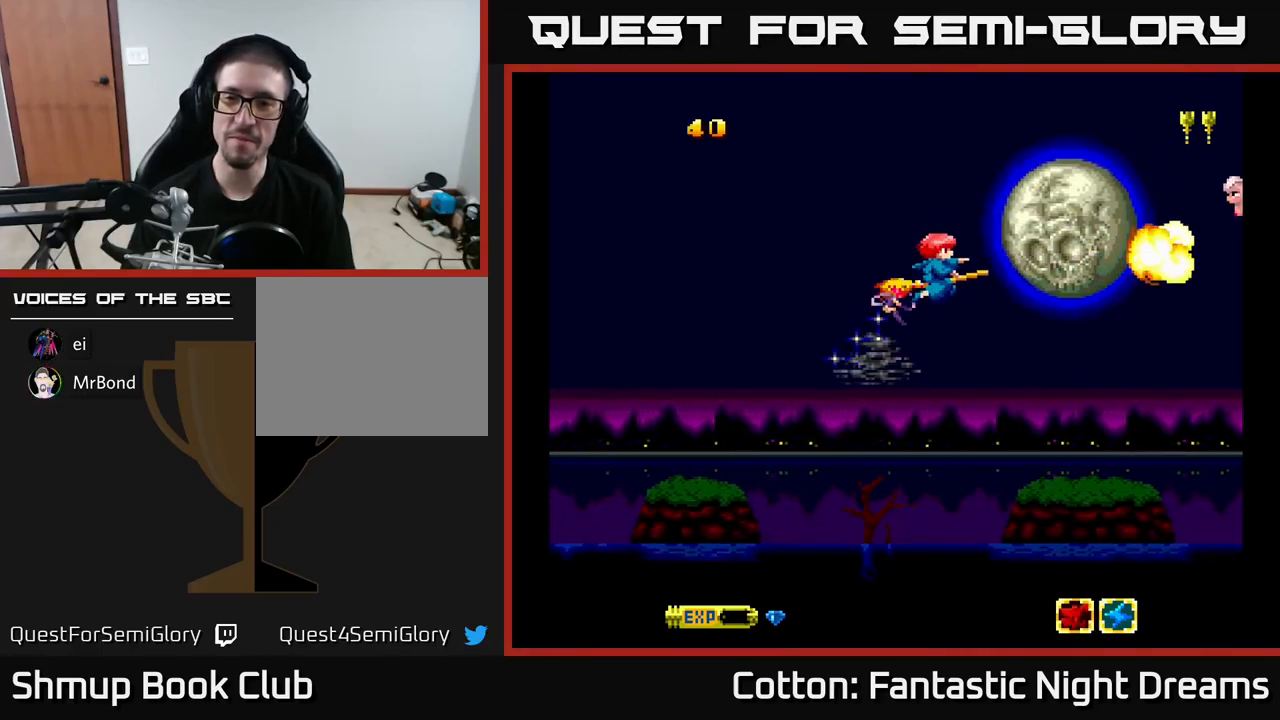
{"buttons": ["Y"], "right_stick": "center", "events": []}
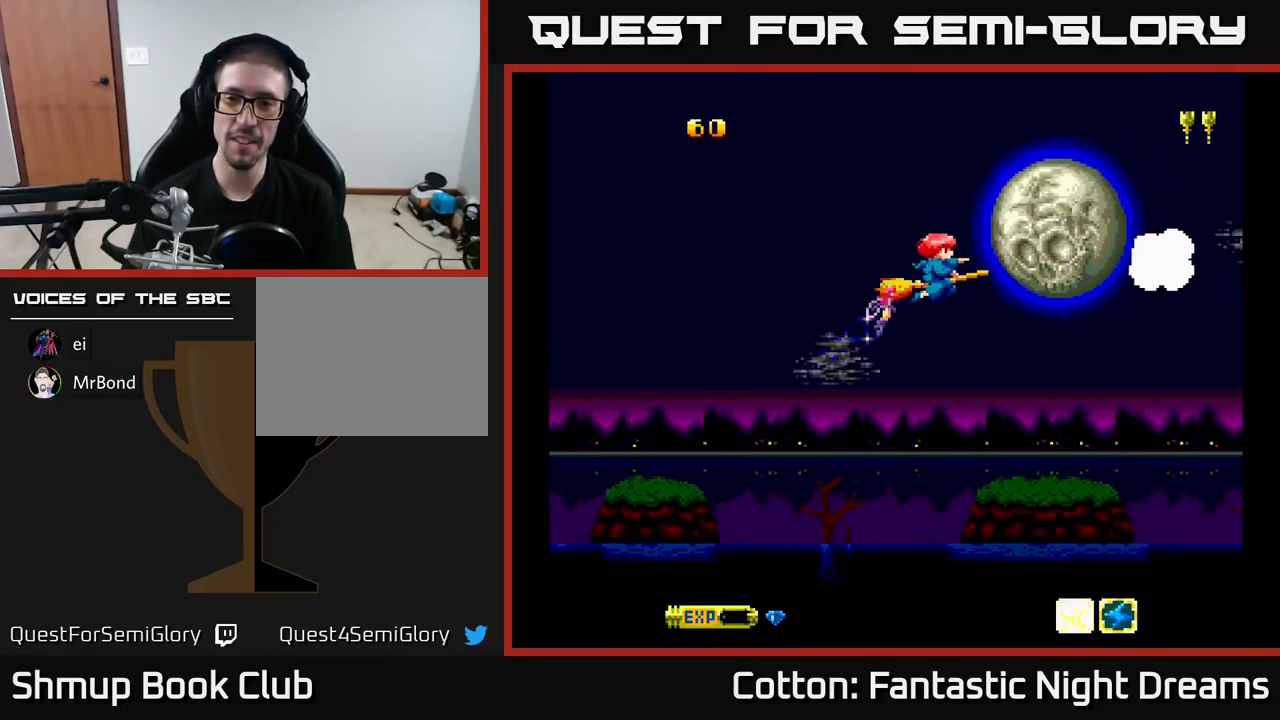
{"buttons": ["Y"], "right_stick": "center", "events": []}
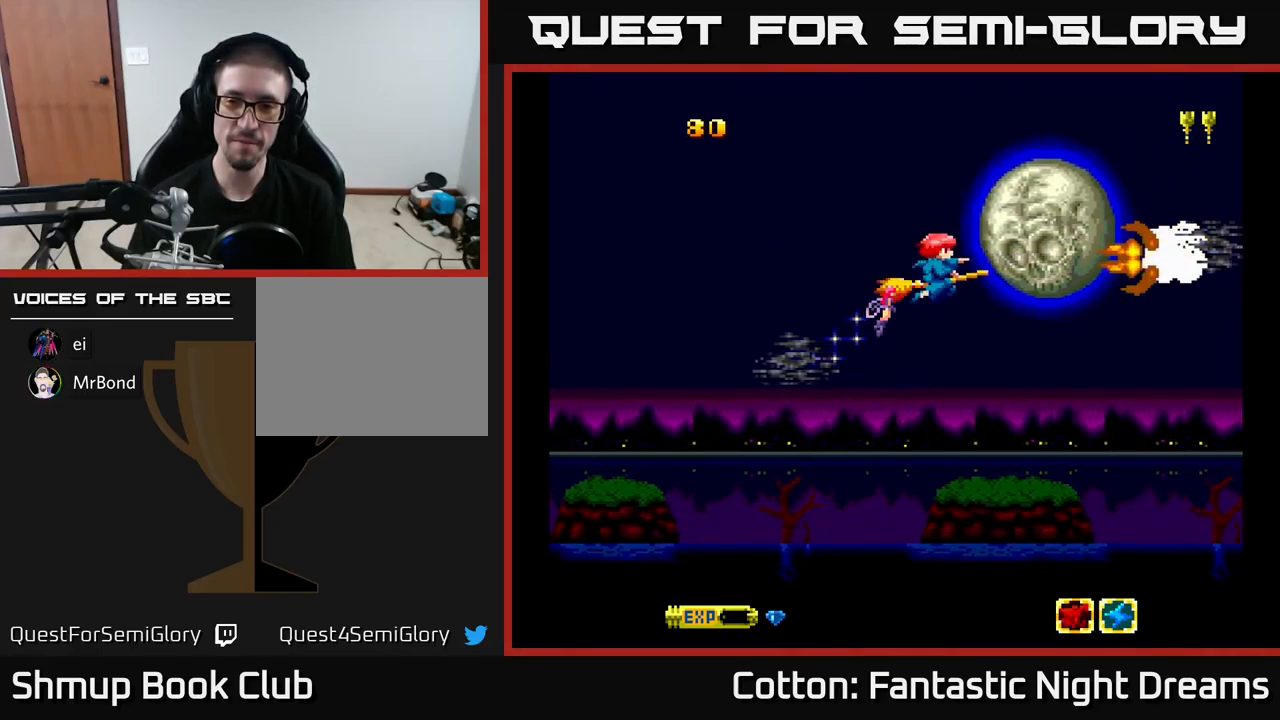
{"buttons": ["Y"], "right_stick": "center", "events": []}
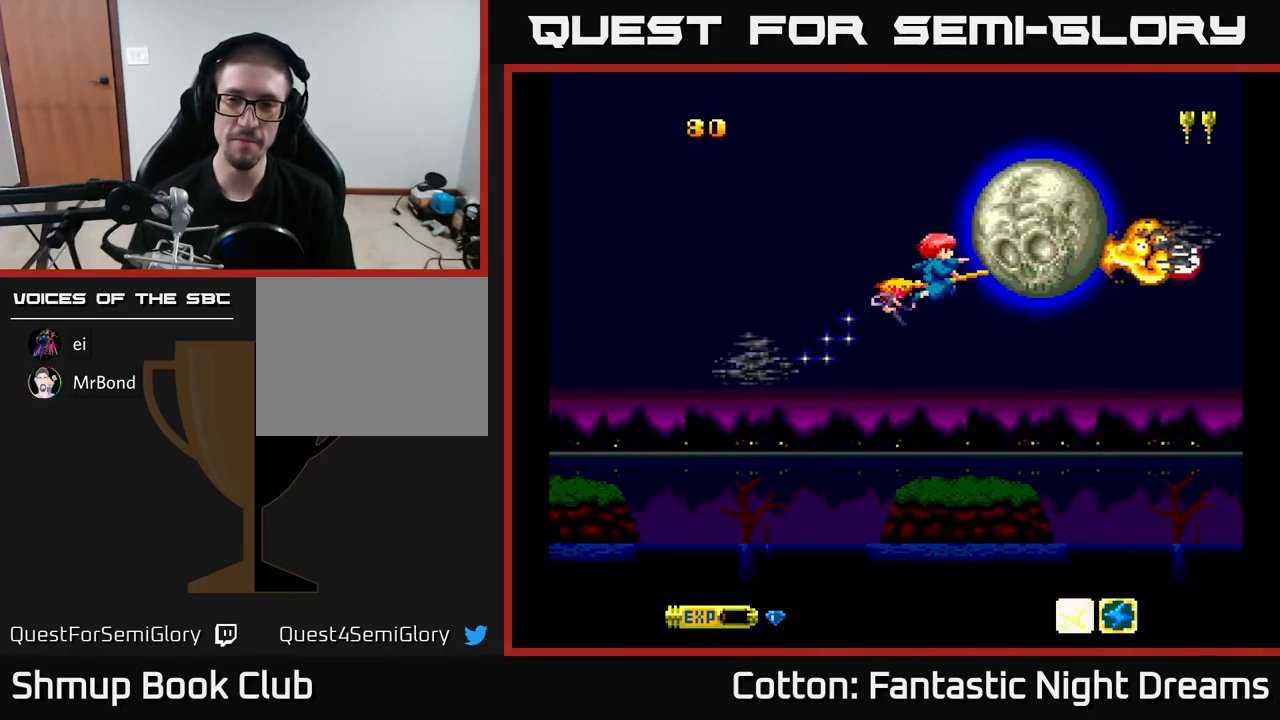
{"buttons": ["Y", "DPAD_RIGHT"], "right_stick": "center", "events": [[417, "DPAD_RIGHT", "down"]]}